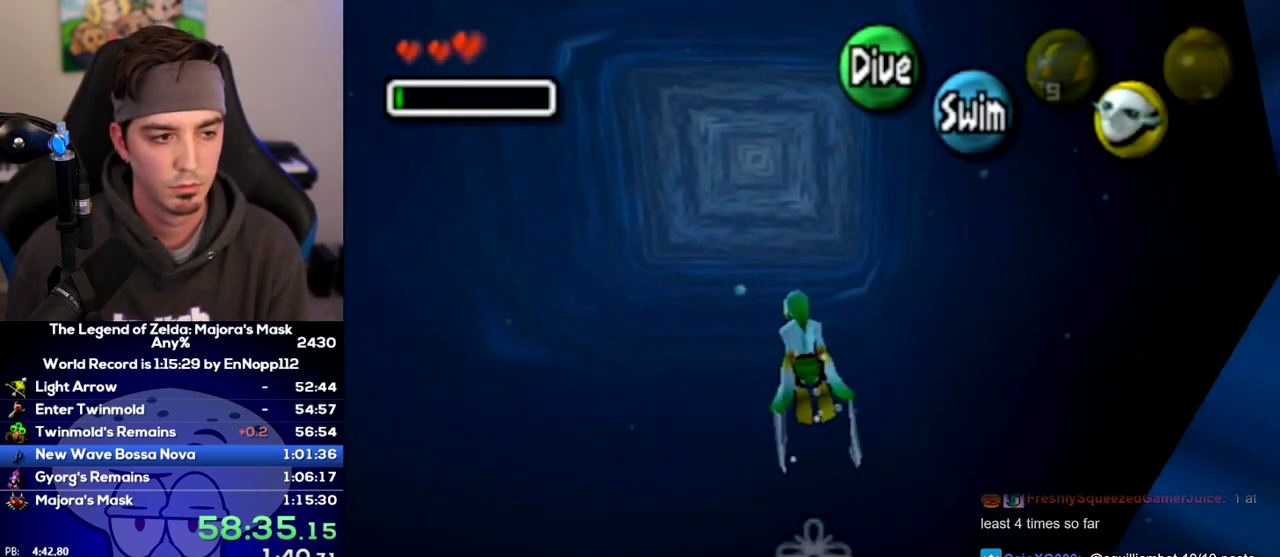
Gameplay with a controller (Nintendo layout); each line is a JSON object with the inputs held at the frame after it. "events" lists button and stick changes between this image and that frame as [ms after this image, input, new state], when the widget could be followed in between. Not read: L3 R3.
{"buttons": ["A"], "left_stick": "up", "right_stick": "center"}
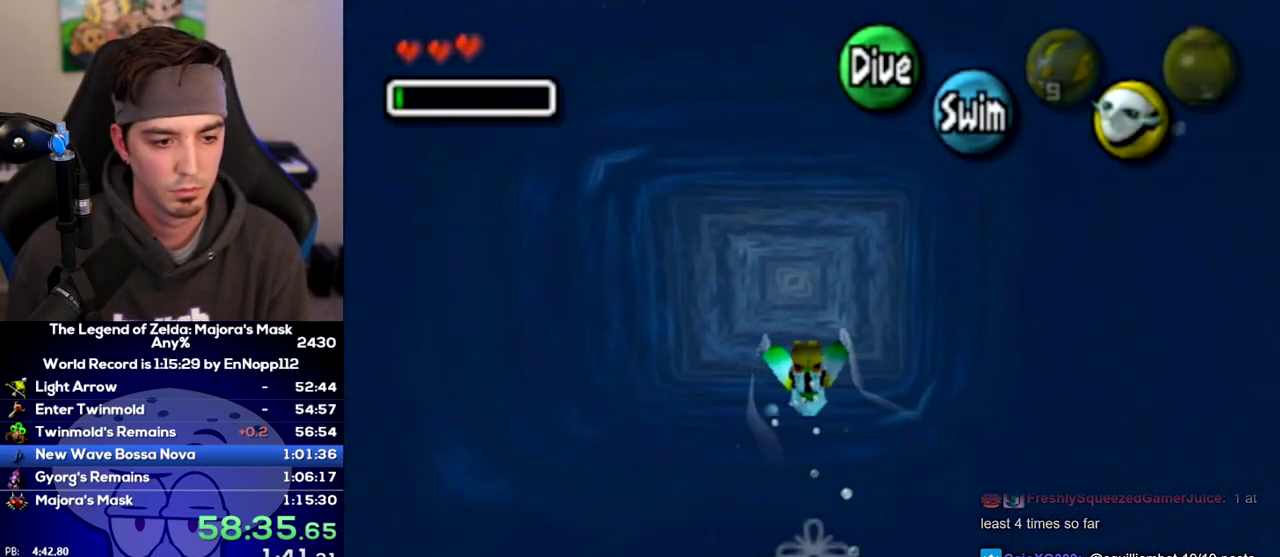
{"buttons": ["A"], "left_stick": "center", "right_stick": "center"}
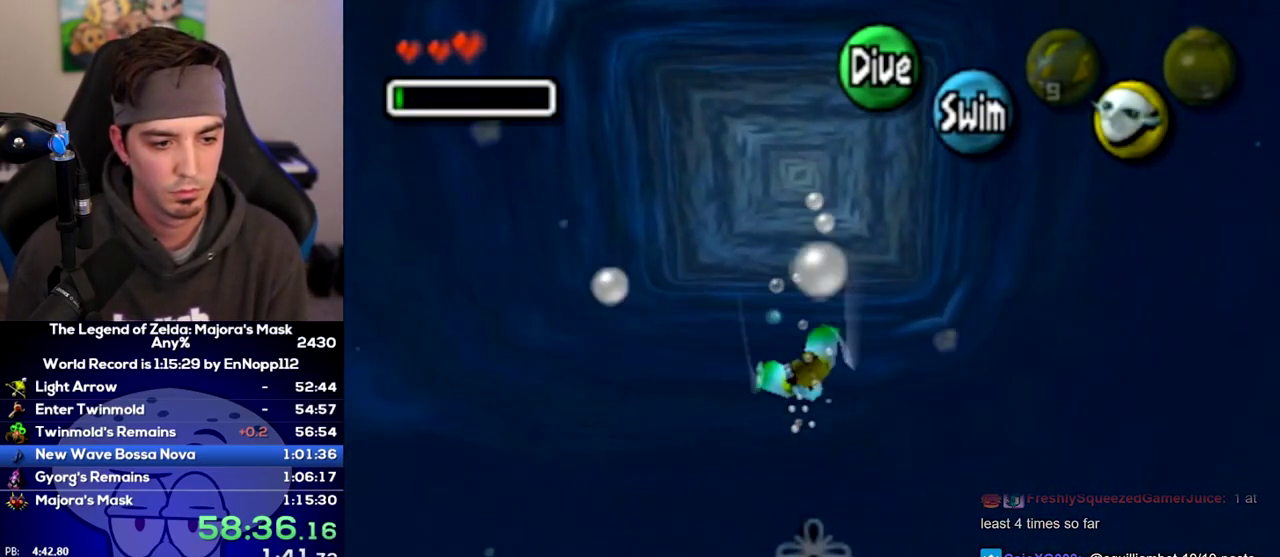
{"buttons": ["A"], "left_stick": "up", "right_stick": "center", "events": [[100, "left_stick", "up"], [167, "left_stick", "up-left"], [217, "left_stick", "center"], [500, "left_stick", "up"]]}
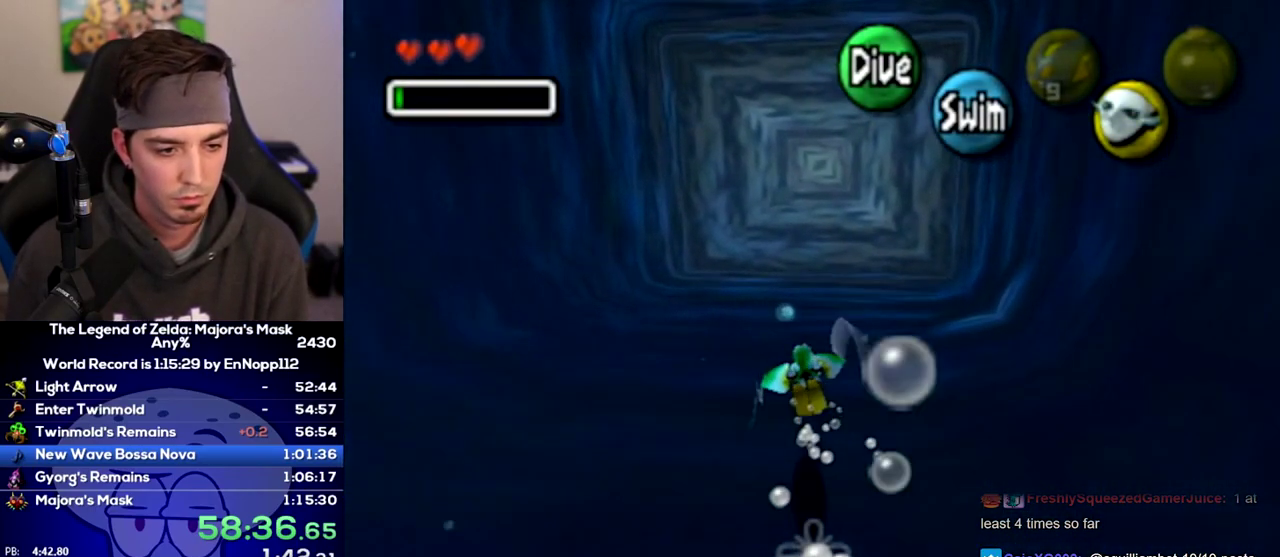
{"buttons": ["A"], "left_stick": "up", "right_stick": "center", "events": [[100, "left_stick", "center"], [217, "left_stick", "up"], [350, "left_stick", "center"], [450, "left_stick", "up"]]}
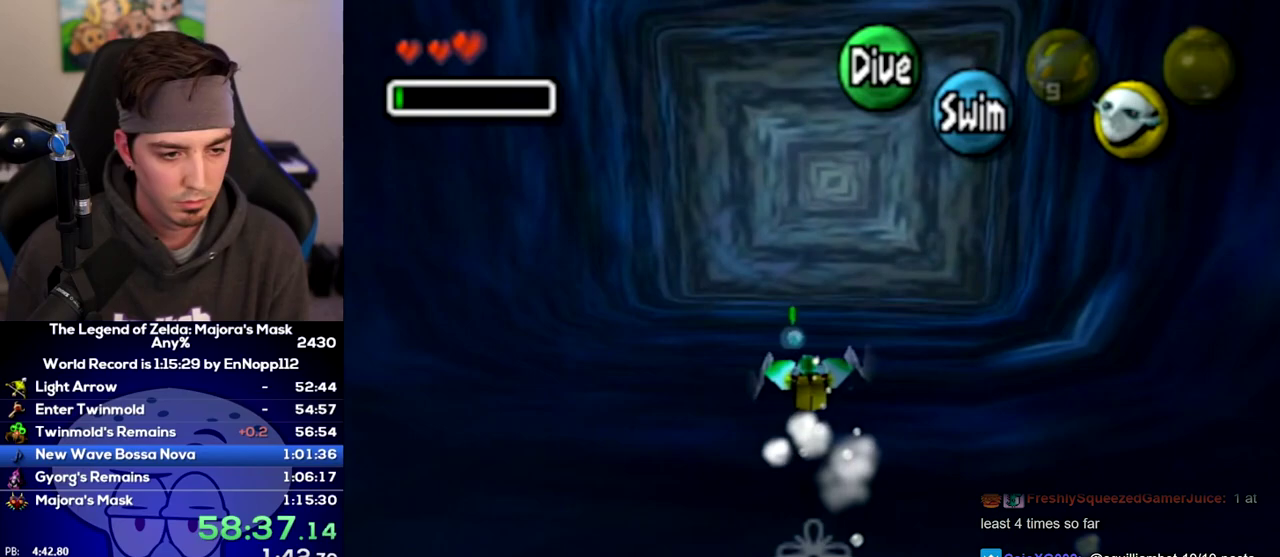
{"buttons": [], "left_stick": "up", "right_stick": "center"}
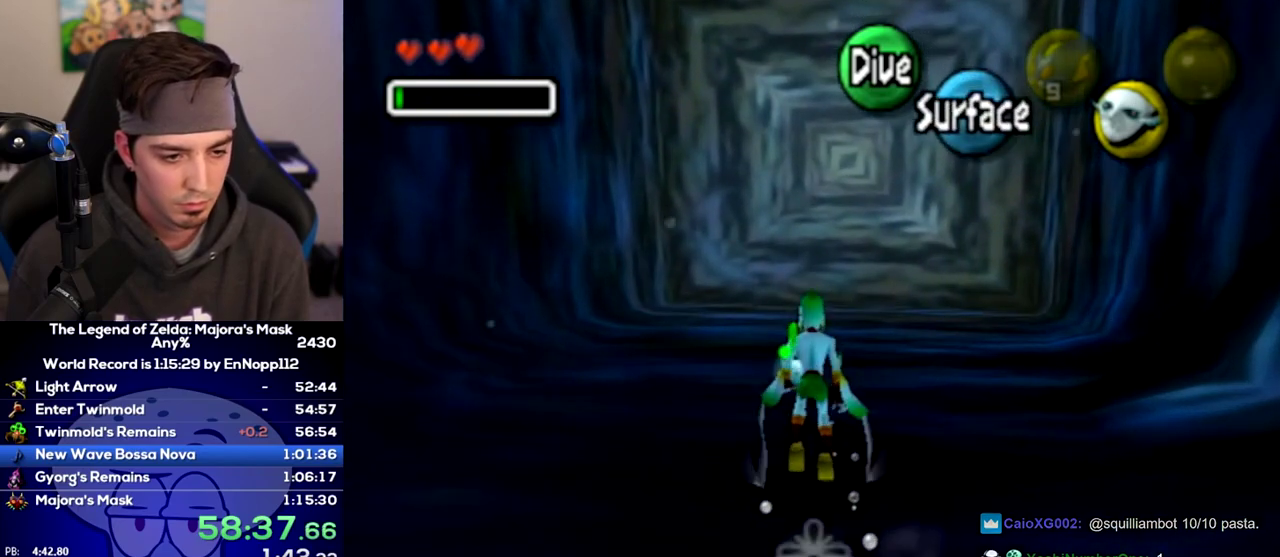
{"buttons": ["X"], "left_stick": "up", "right_stick": "center", "events": [[500, "X", "down"]]}
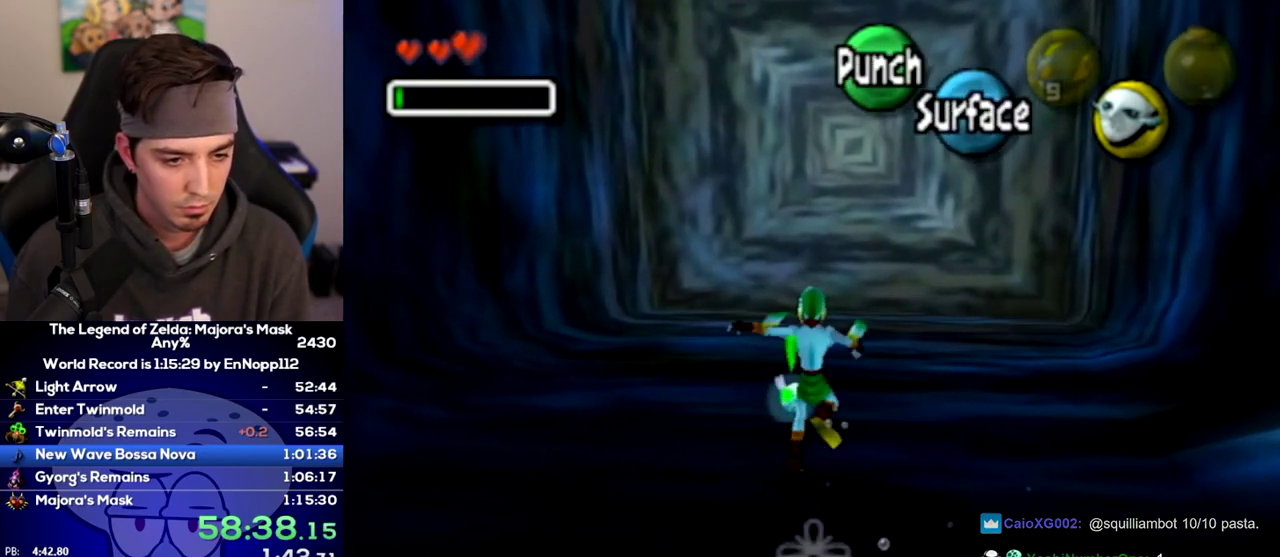
{"buttons": [], "left_stick": "center", "right_stick": "center", "events": [[67, "X", "up"], [433, "left_stick", "center"]]}
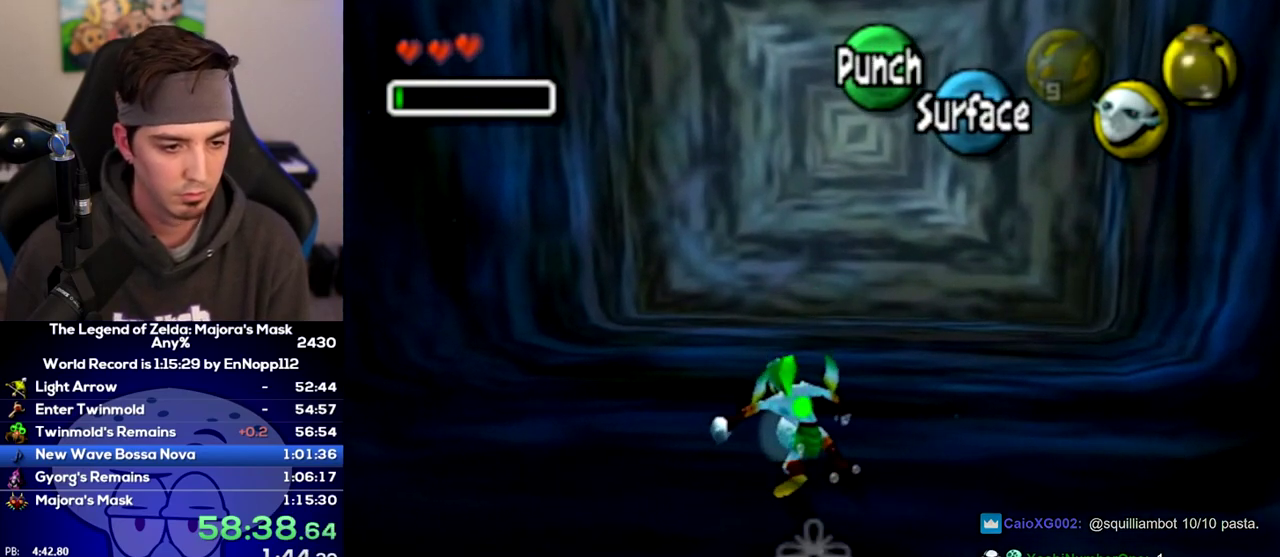
{"buttons": [], "left_stick": "center", "right_stick": "center", "events": []}
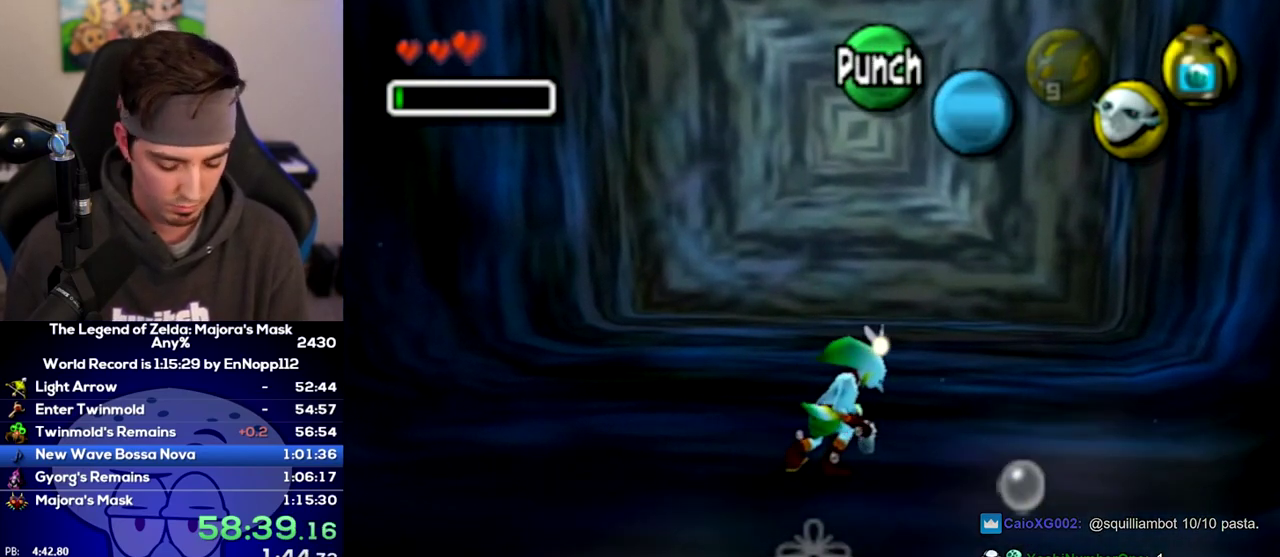
{"buttons": [], "left_stick": "center", "right_stick": "center", "events": []}
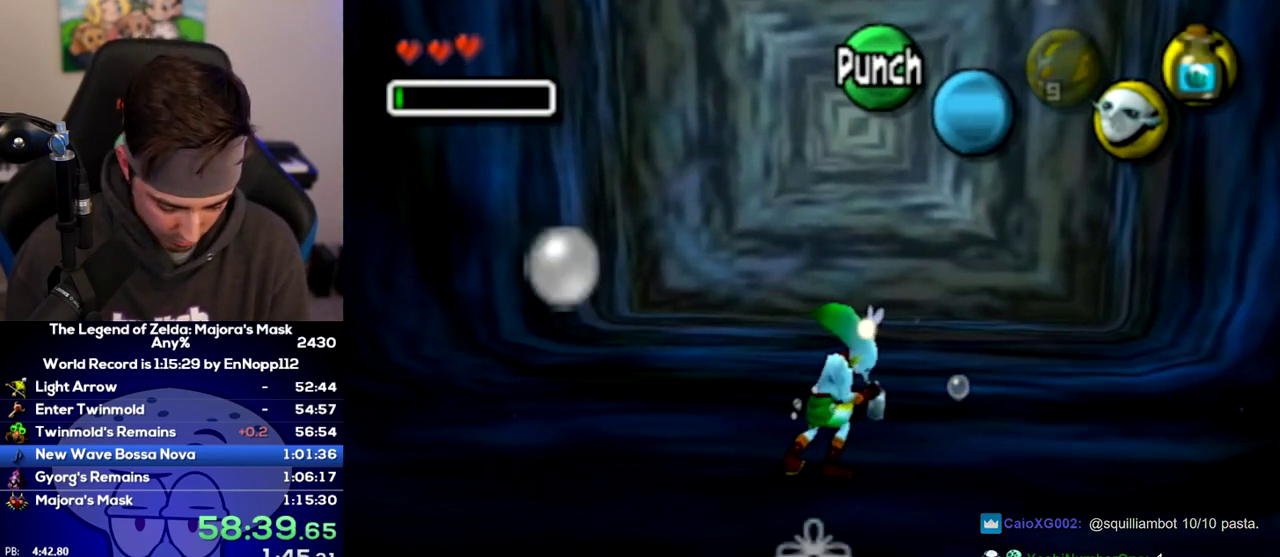
{"buttons": [], "left_stick": "right", "right_stick": "center", "events": [[450, "left_stick", "right"]]}
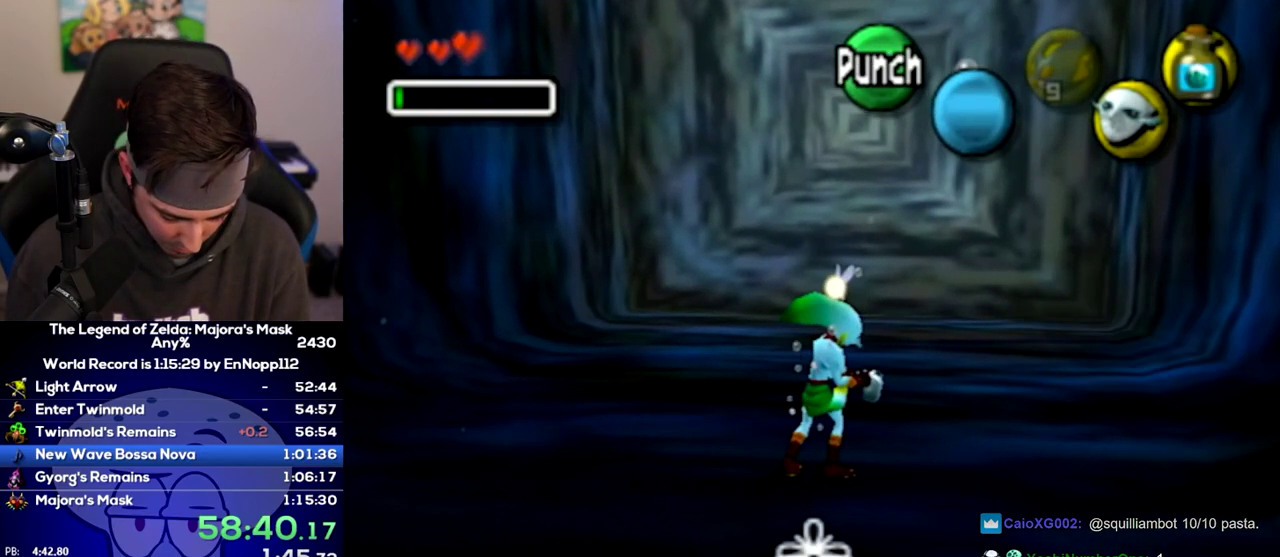
{"buttons": [], "left_stick": "right", "right_stick": "center", "events": []}
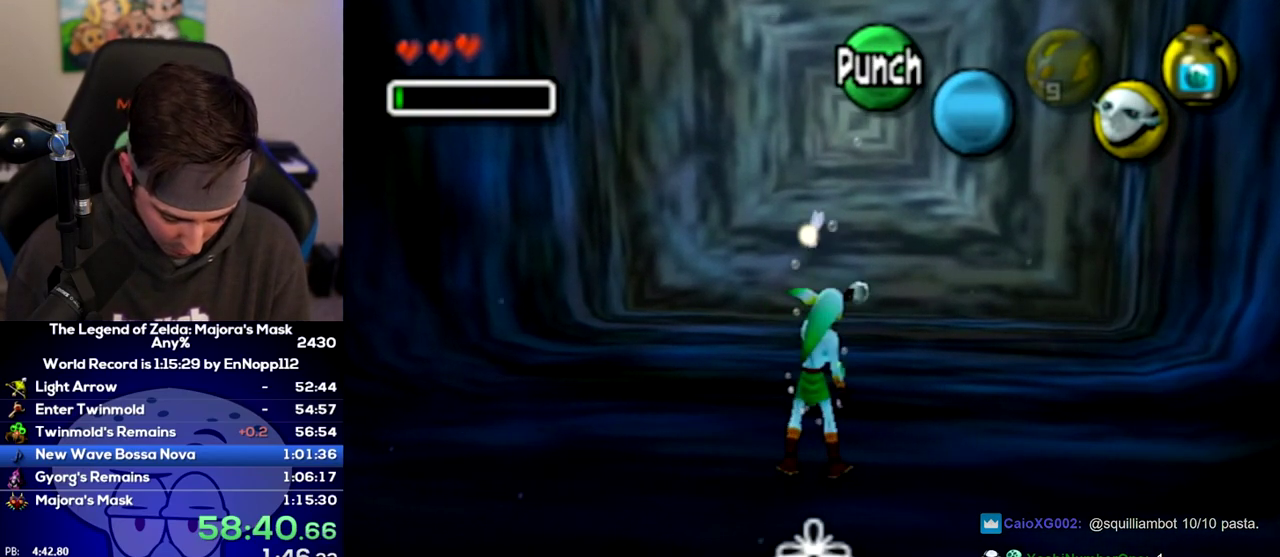
{"buttons": [], "left_stick": "right", "right_stick": "center", "events": []}
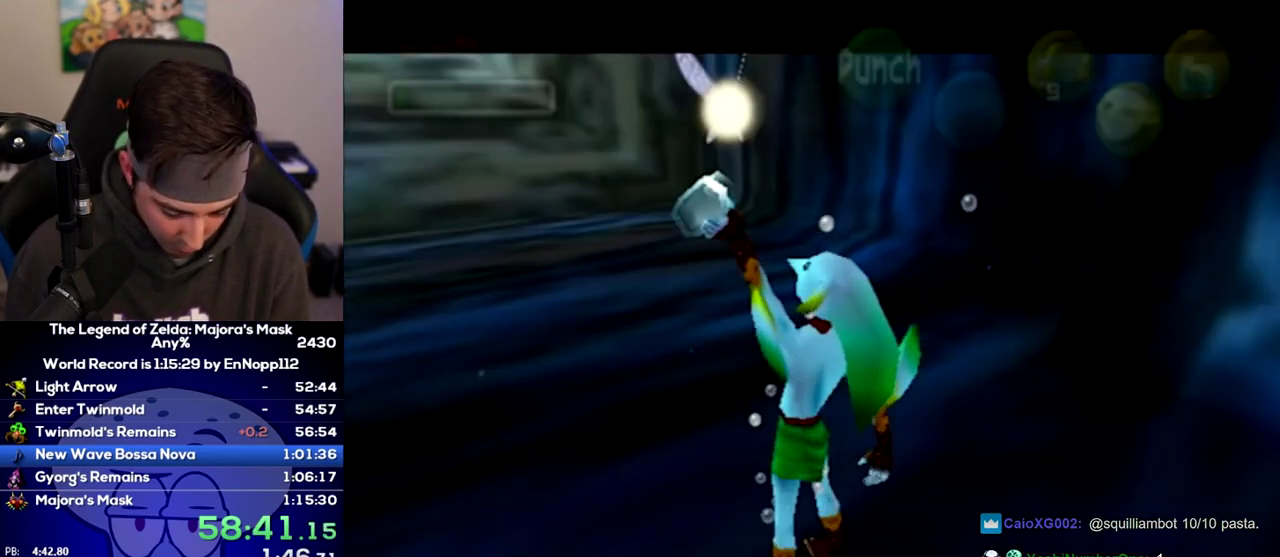
{"buttons": ["B"], "left_stick": "right", "right_stick": "center", "events": [[383, "B", "down"], [450, "B", "up"], [500, "B", "down"]]}
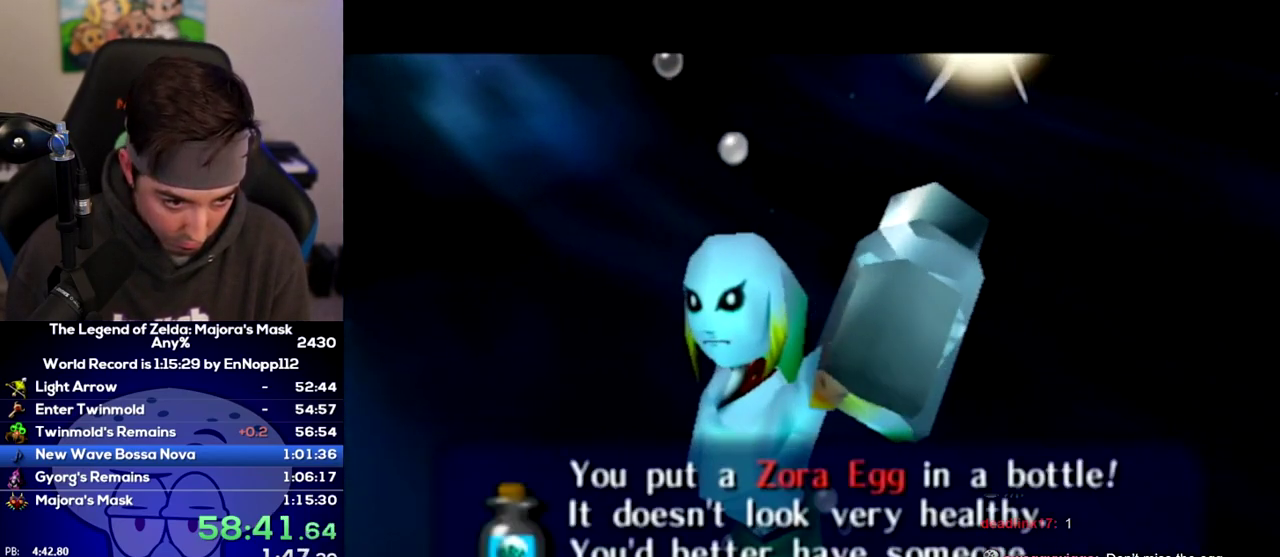
{"buttons": ["B"], "left_stick": "right", "right_stick": "center", "events": [[100, "B", "up"], [383, "X", "down"], [433, "B", "down"], [467, "X", "up"]]}
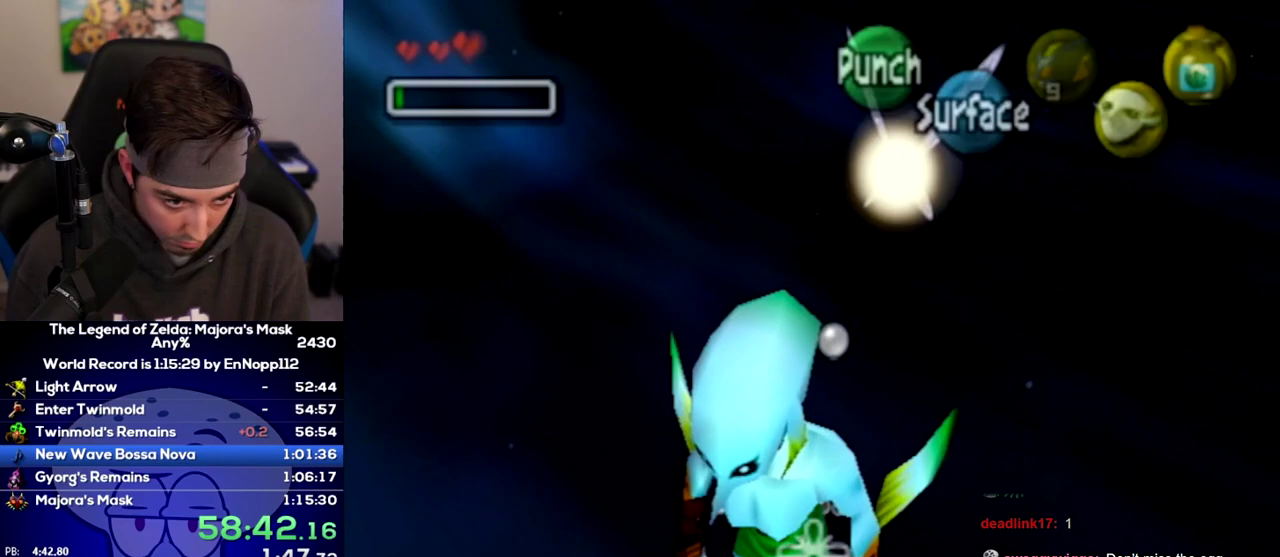
{"buttons": [], "left_stick": "center", "right_stick": "center", "events": [[33, "B", "up"], [450, "left_stick", "center"]]}
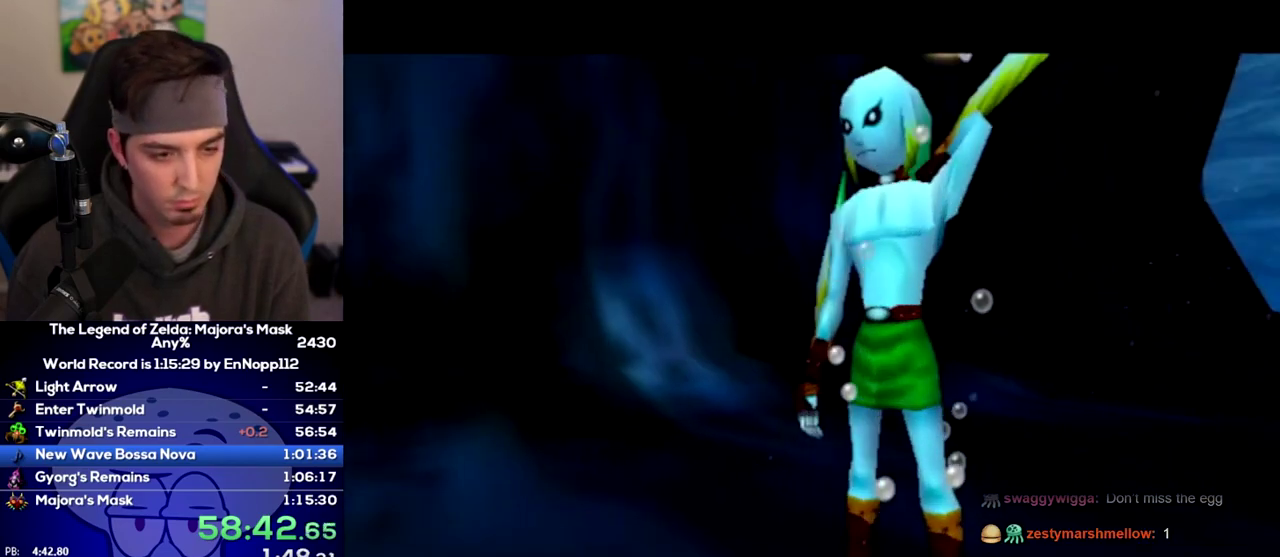
{"buttons": [], "left_stick": "center", "right_stick": "center", "events": []}
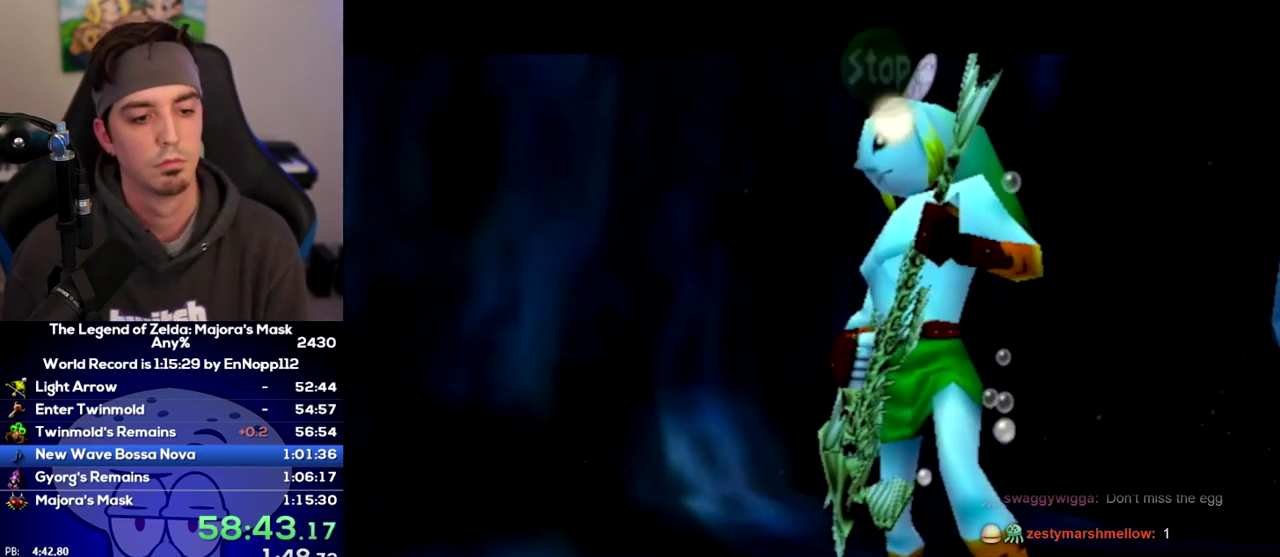
{"buttons": ["Z"], "left_stick": "center", "right_stick": "center", "events": [[167, "Z", "down"], [250, "Y", "down"], [283, "Z", "up"], [350, "right_stick", "up"], [383, "Y", "up"], [450, "Z", "down"], [483, "right_stick", "center"]]}
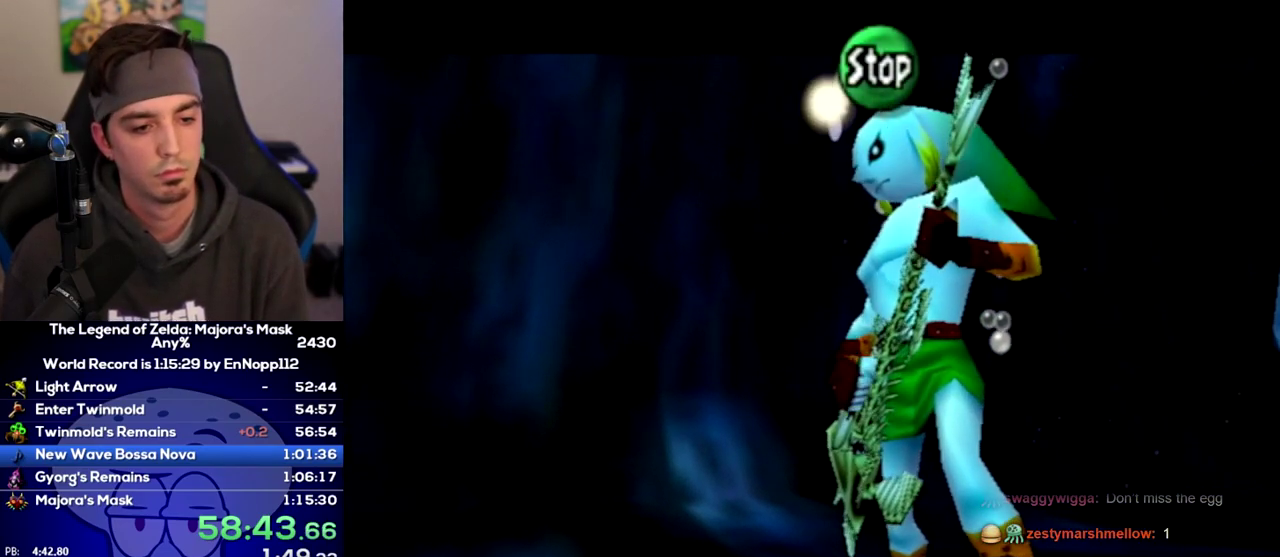
{"buttons": [], "left_stick": "center", "right_stick": "center", "events": [[33, "Y", "down"], [100, "Z", "up"], [167, "Y", "up"], [167, "right_stick", "up"], [283, "right_stick", "center"]]}